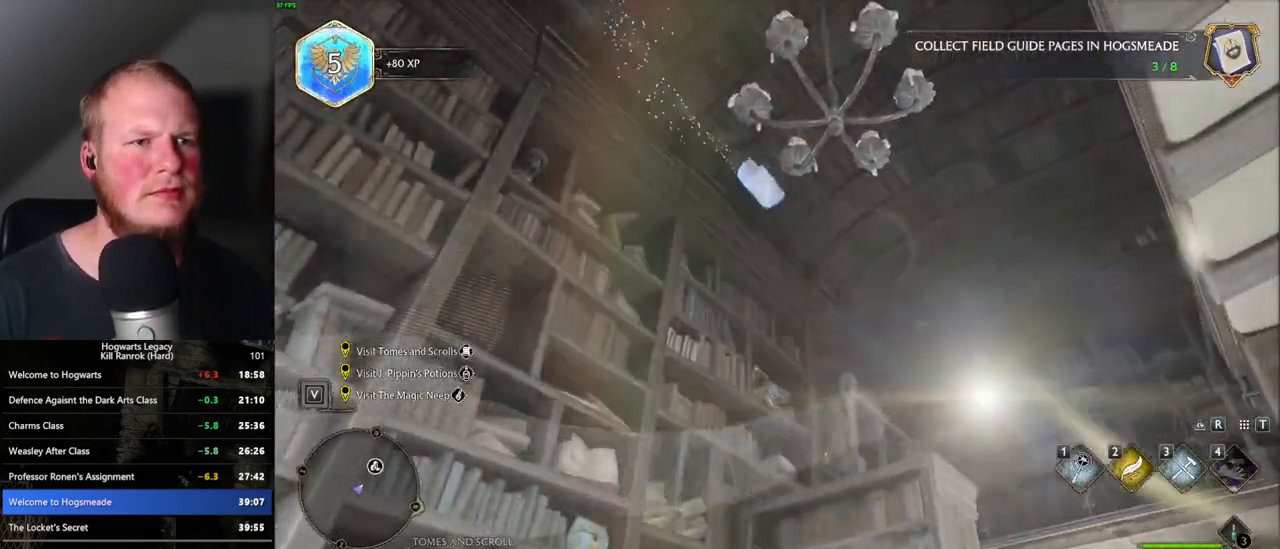
Gameplay with keyboard and mouse; each line is a JSON object with the keys and mouse buttons held at the frame after it. "events" lists presses ("down") and releases ("up") of ".", "/", "0", "1", "2", "3", "4", "5", "6", "7", "8", "9", "a", "alt_l", "alt_r", "b", "backslash", "backspace", "c", "caps_lock", "comma", "ctrl_l", "ctrl_r", "d", "e", "equals", "escape", "f", "f1", "f10", "f11", "f12", "f2", "f3", "f4", "f5", "f6", "f7", "f8", "f9", "g", "h", "i", "j", "k", "l", "lbracket", "m", "minus", "n", "o", "p", "q", "quote", "r", "rbracket", "return", "s", "semicolon", "shift_l", "shift_r", "space", "super_l", "super_r", "t", "tab", "tilde", "u", "v", "w", "x", "y", "z", "mouse_left", "mouse_wheel", "mouse_right", "mouse_mb4" and "mouse_mb5" between this image and that frame as [ms after this image, input, new state], when the widget could be followed in between. "mouse_left", "mouse_wheel", "mouse_right", "mouse_mb4", "mouse_mb5" = the "left", "wheel", "right", "mb4", "mb5" buttons of the "mouse" list. No other keys are recorded. "wheel" means that the mouse wheel is clicked or scrolled. Mouse movement is not recorded.
{"keys": ["w"], "mouse": [], "events": [[250, "w", "down"]]}
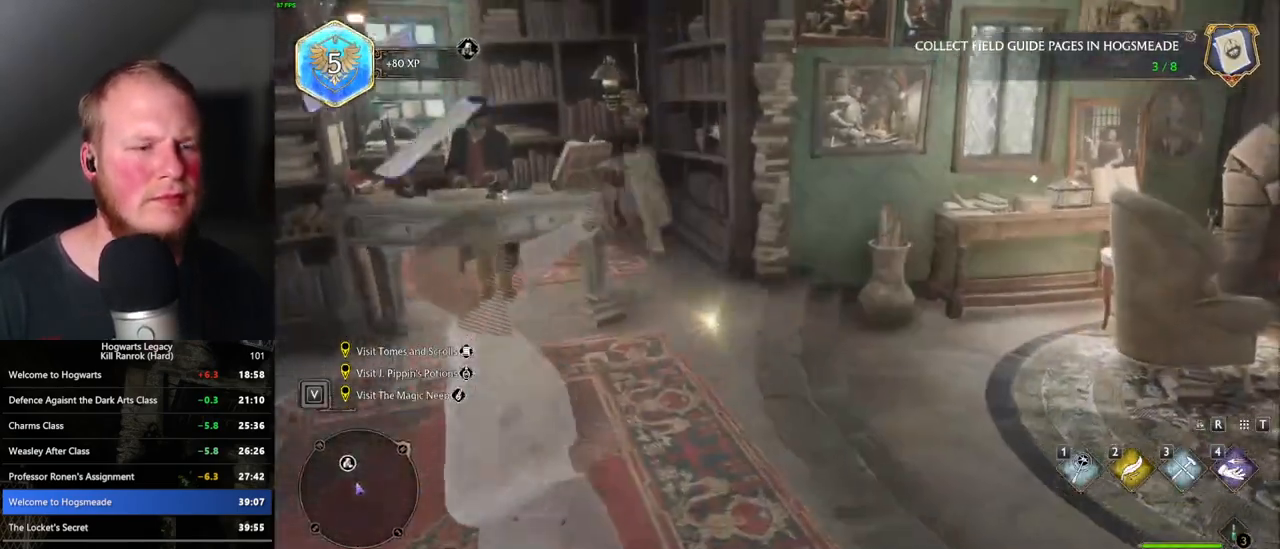
{"keys": ["shift_l", "w"], "mouse": [], "events": [[467, "shift_l", "down"]]}
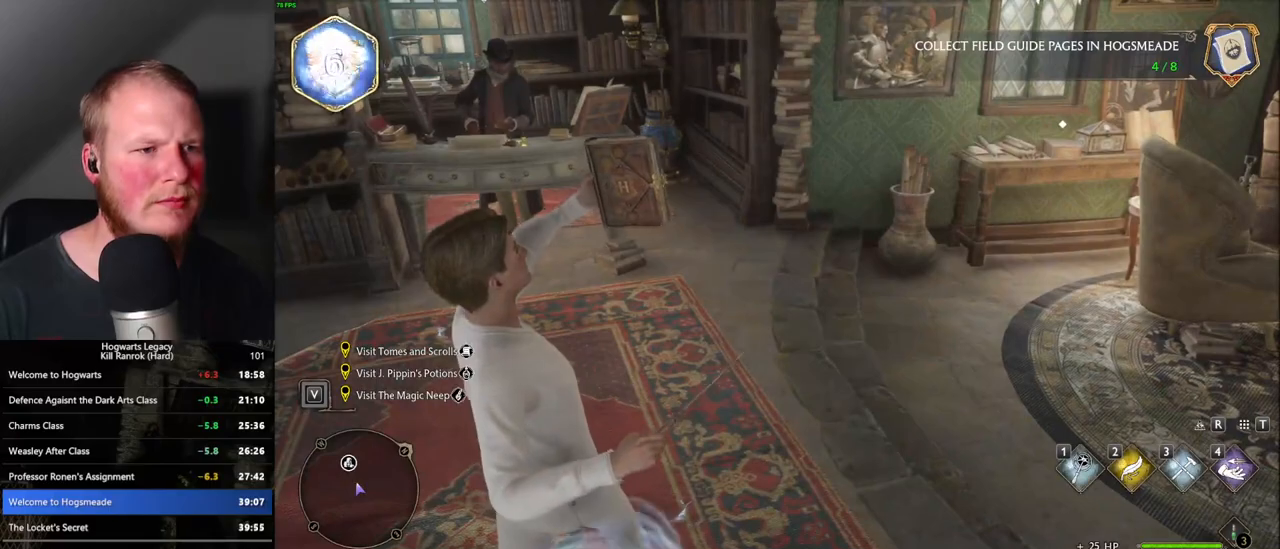
{"keys": ["w"], "mouse": [], "events": [[100, "shift_l", "up"]]}
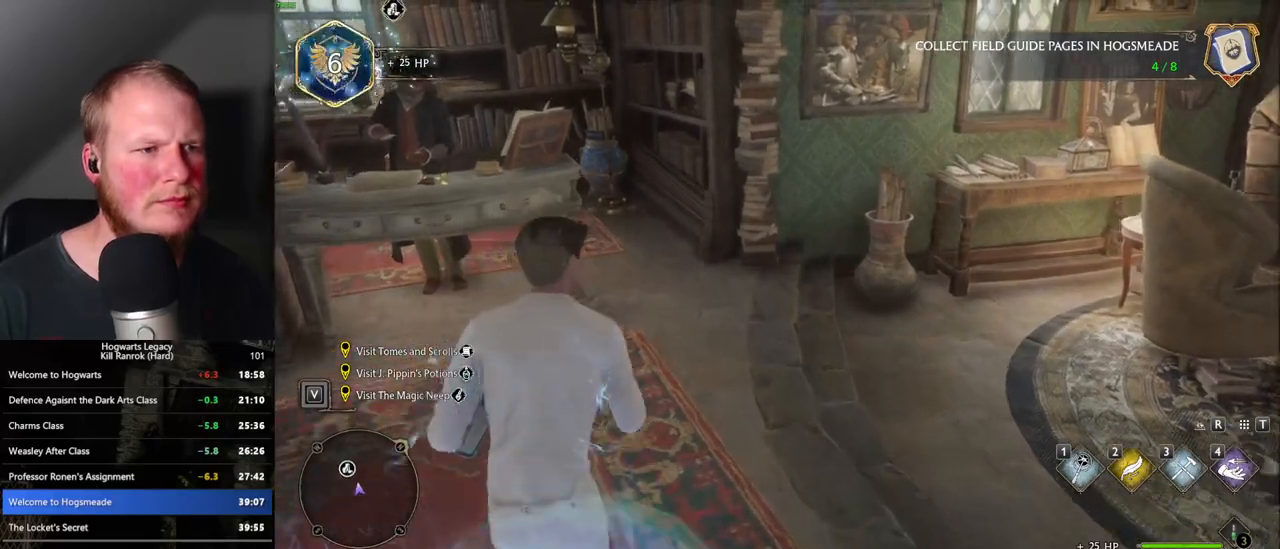
{"keys": ["w"], "mouse": [], "events": [[167, "d", "down"], [233, "d", "up"]]}
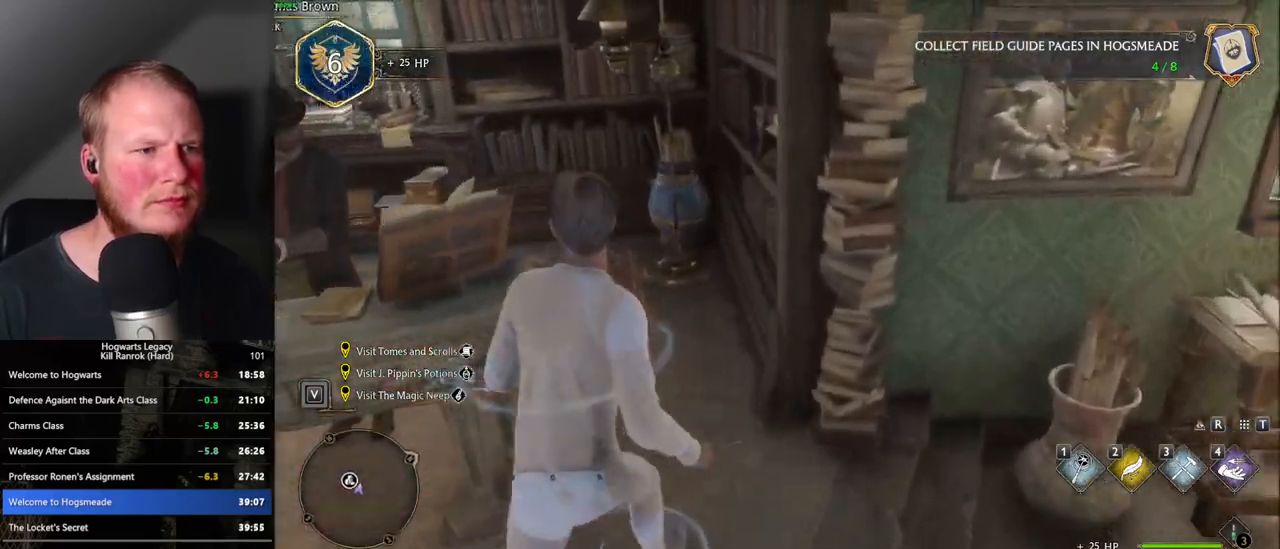
{"keys": ["w"], "mouse": [], "events": []}
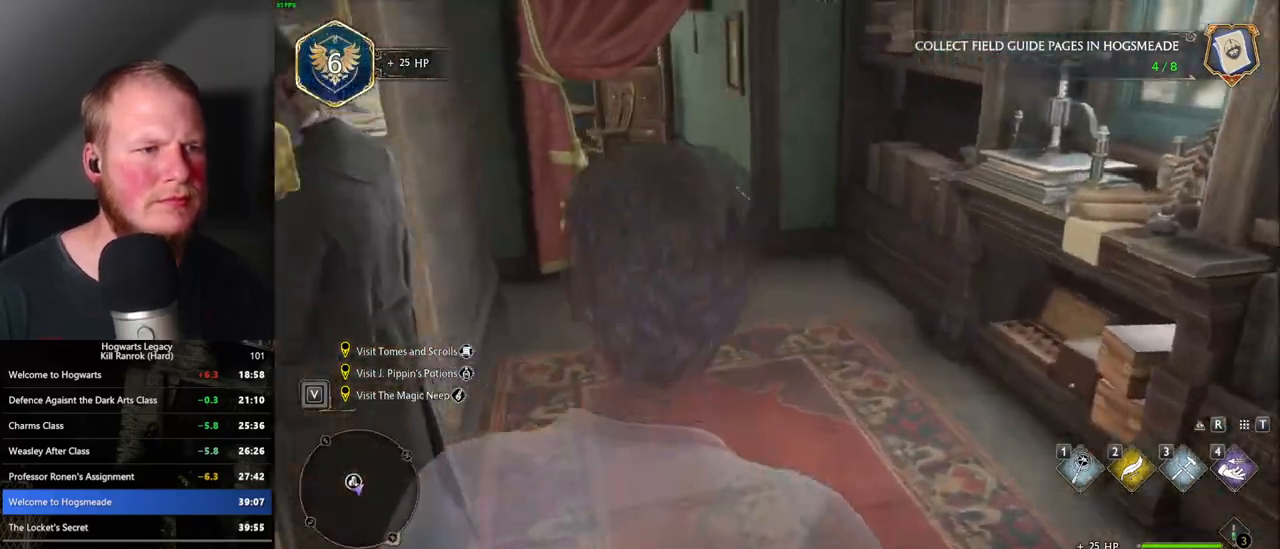
{"keys": ["w"], "mouse": [], "events": []}
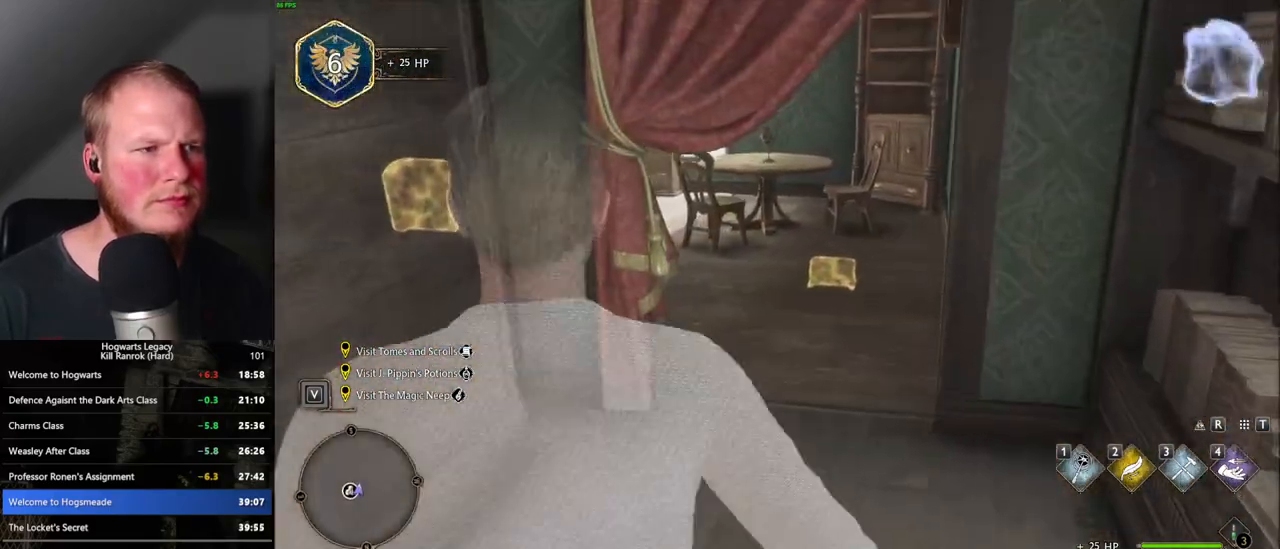
{"keys": ["w"], "mouse": [], "events": [[150, "d", "down"], [333, "d", "up"]]}
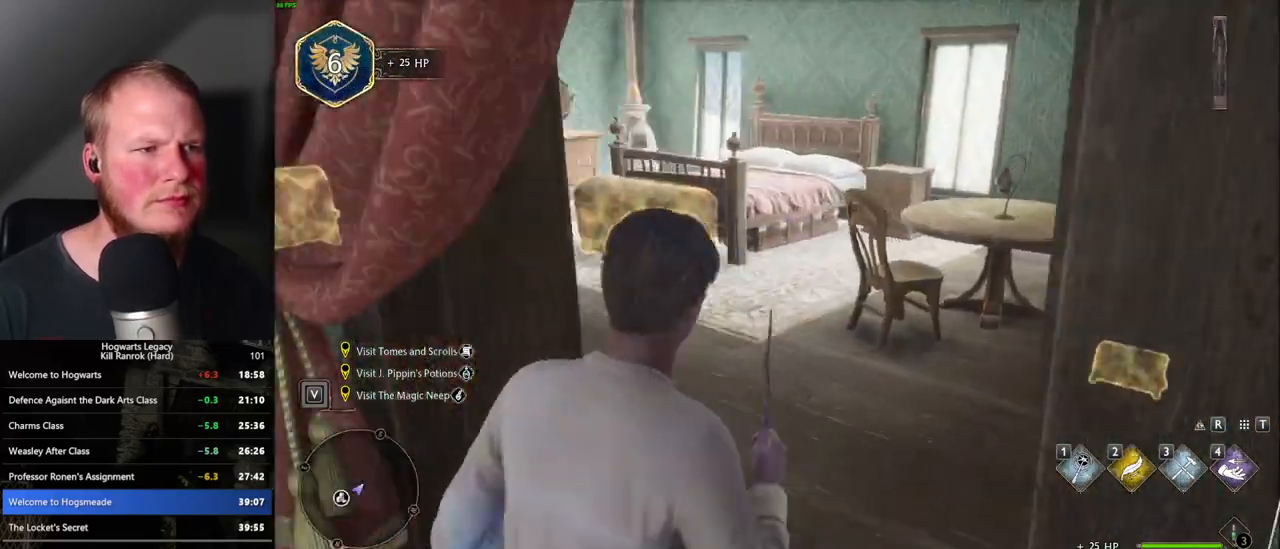
{"keys": ["w"], "mouse": [], "events": []}
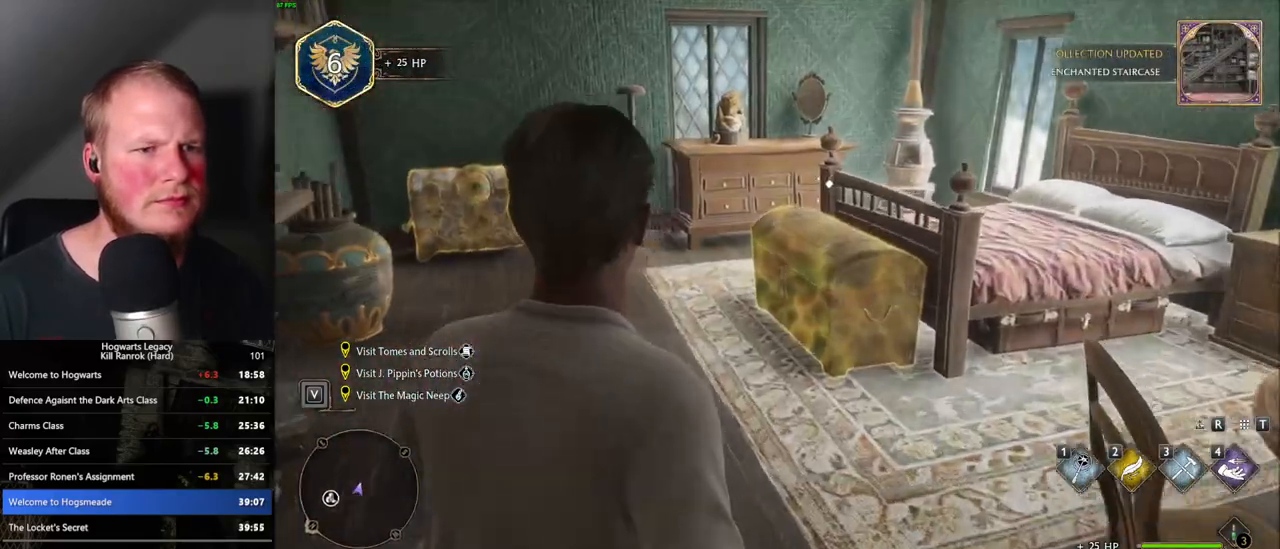
{"keys": ["w"], "mouse": [], "events": []}
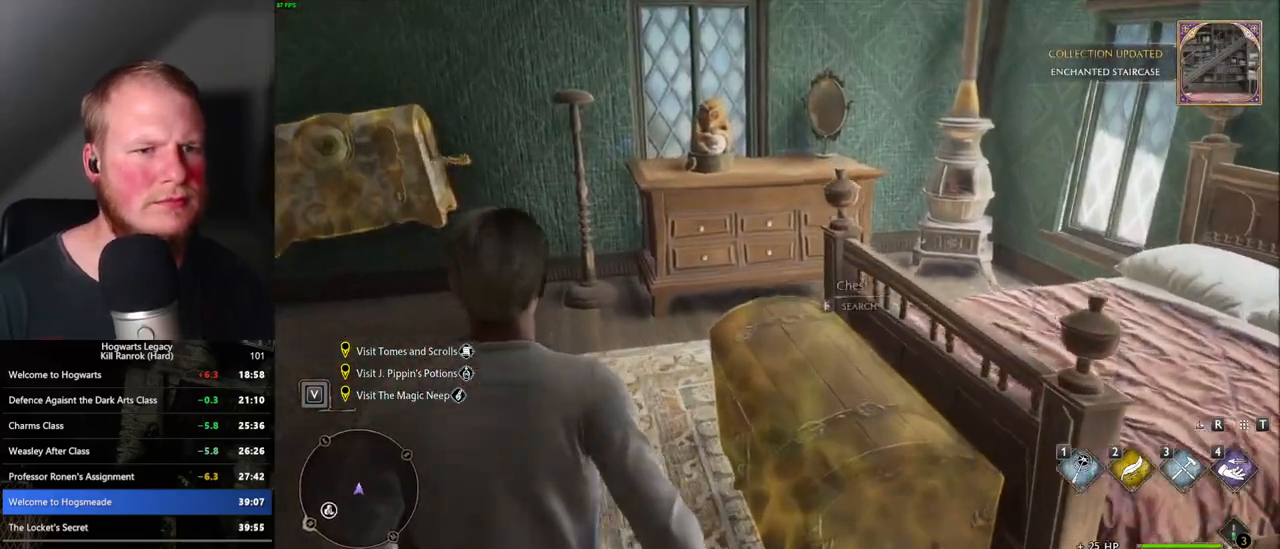
{"keys": ["d", "w"], "mouse": [], "events": [[67, "f", "down"], [133, "f", "up"], [217, "d", "down"]]}
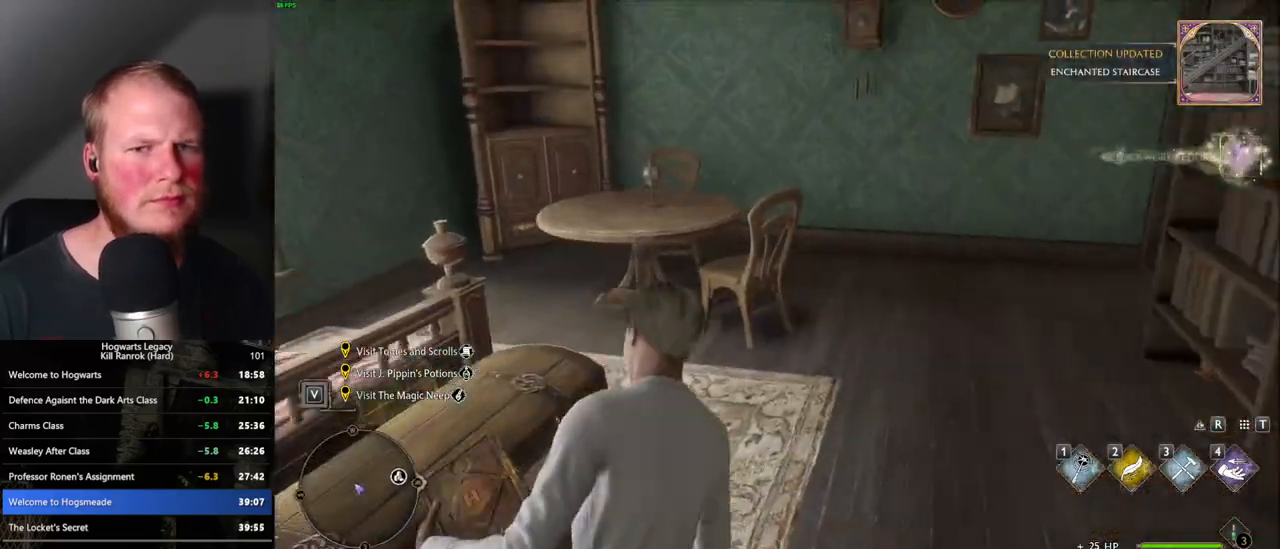
{"keys": ["w"], "mouse": [], "events": [[233, "d", "up"]]}
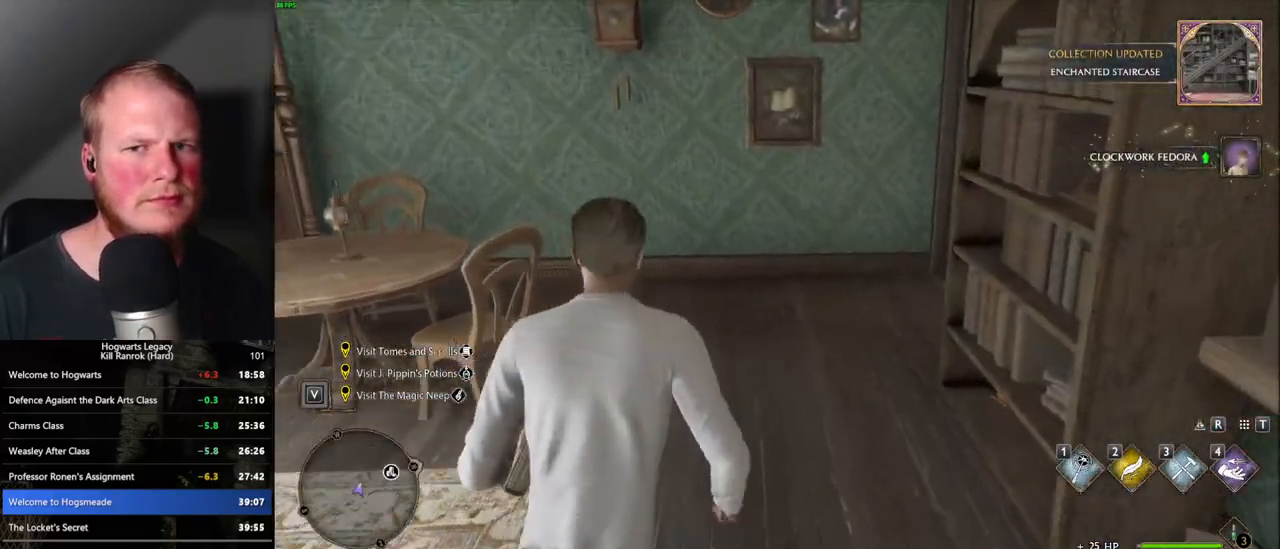
{"keys": ["w"], "mouse": [], "events": []}
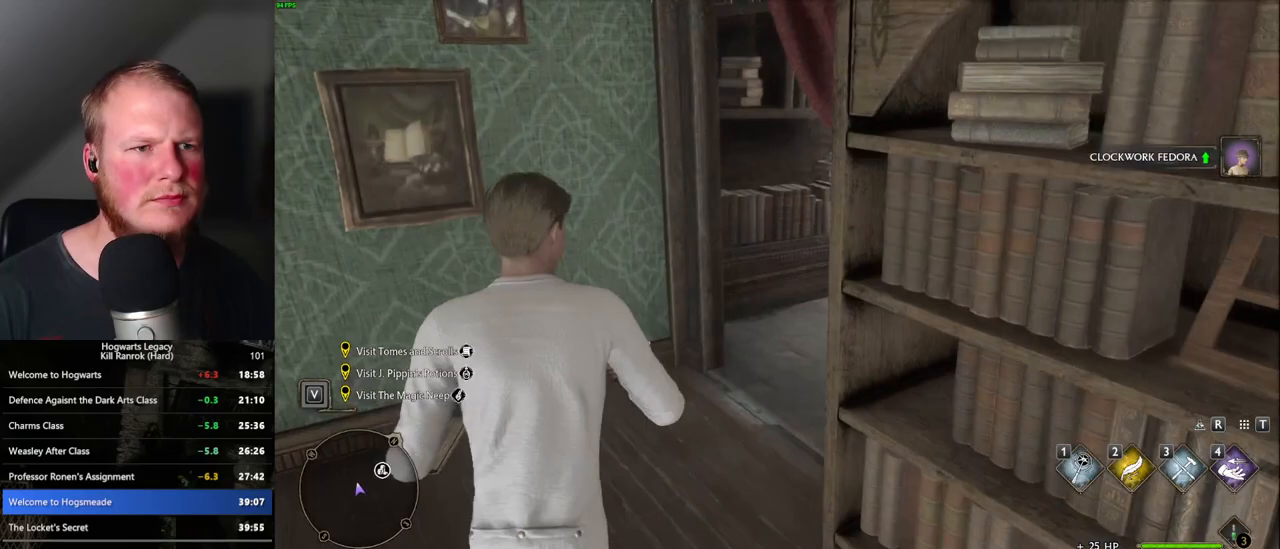
{"keys": ["w"], "mouse": [], "events": []}
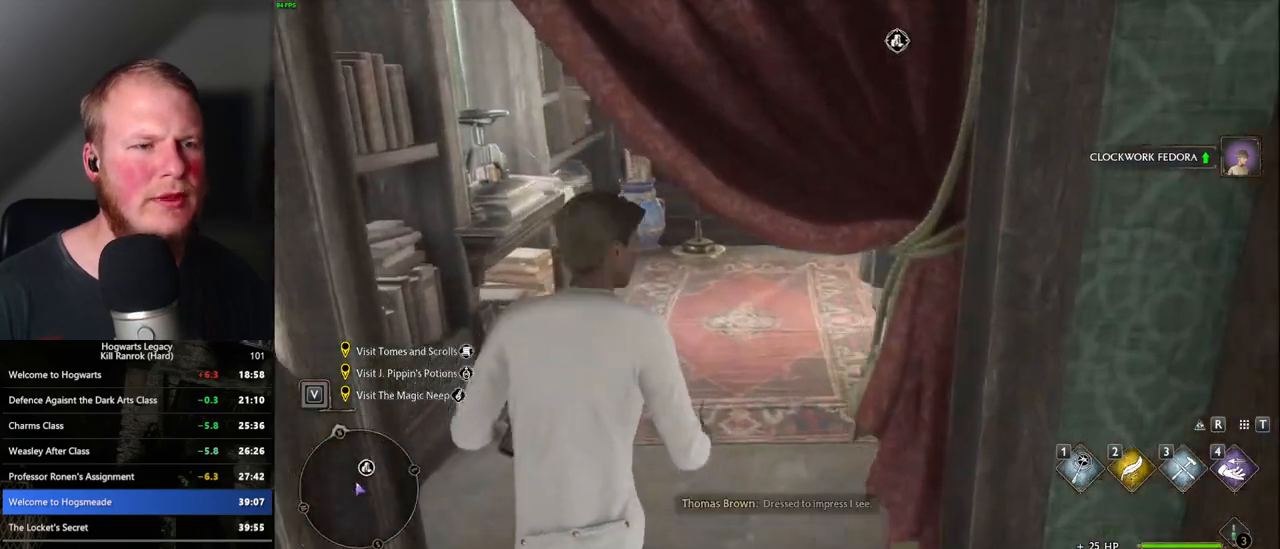
{"keys": ["w"], "mouse": [], "events": []}
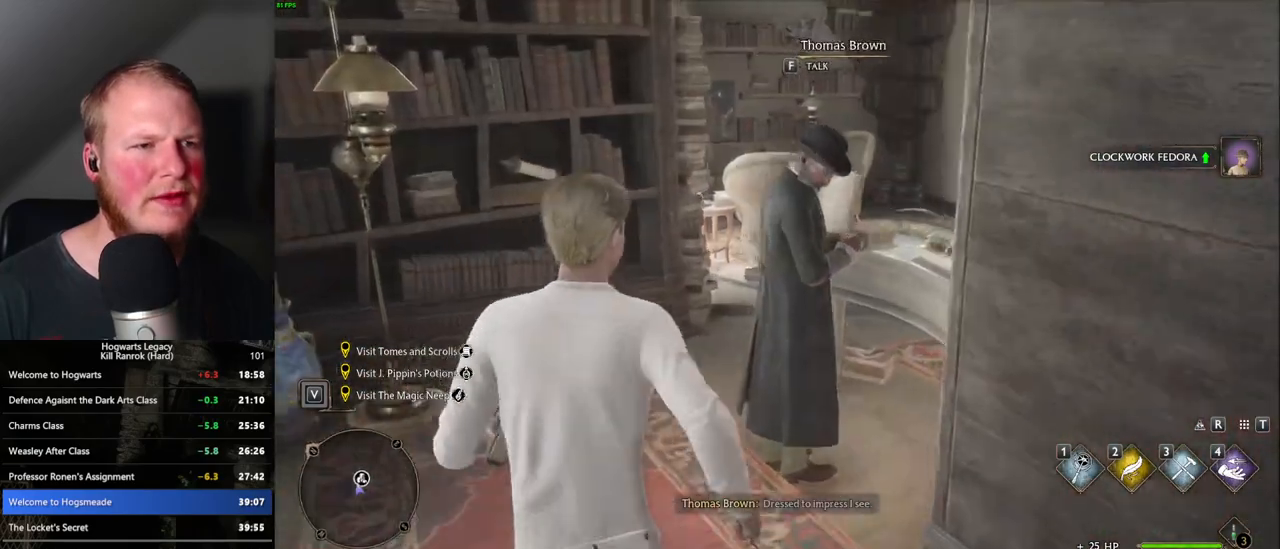
{"keys": [], "mouse": [], "events": [[100, "f", "down"], [133, "w", "up"], [167, "f", "up"], [250, "f", "down"], [317, "f", "up"]]}
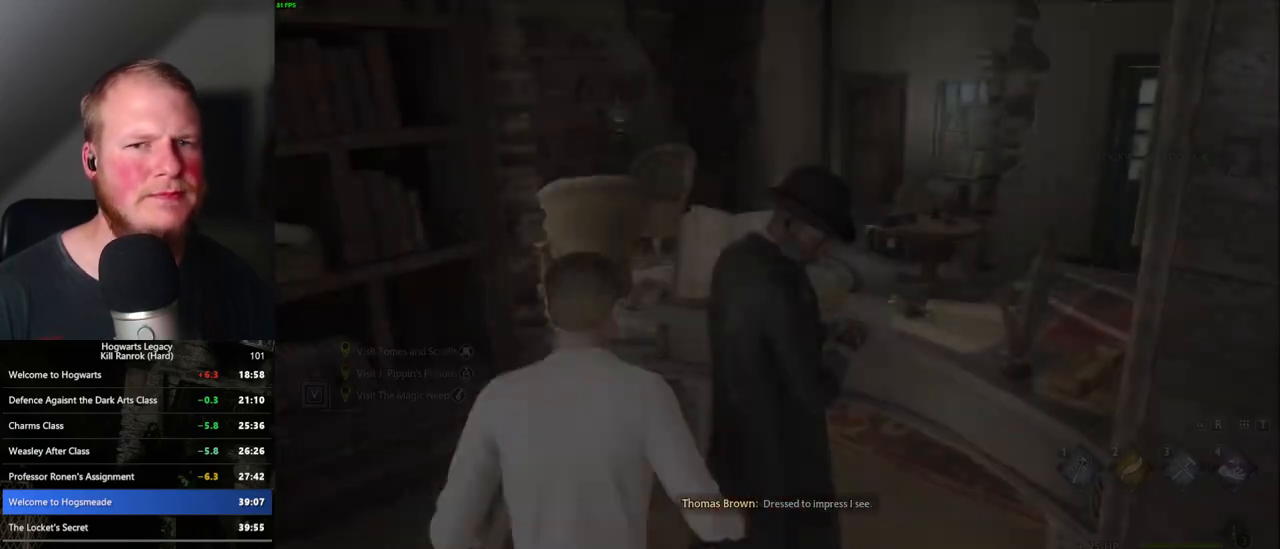
{"keys": ["q", "space"], "mouse": [], "events": [[333, "q", "down"], [333, "space", "down"], [383, "q", "up"], [400, "space", "up"], [483, "q", "down"], [483, "space", "down"]]}
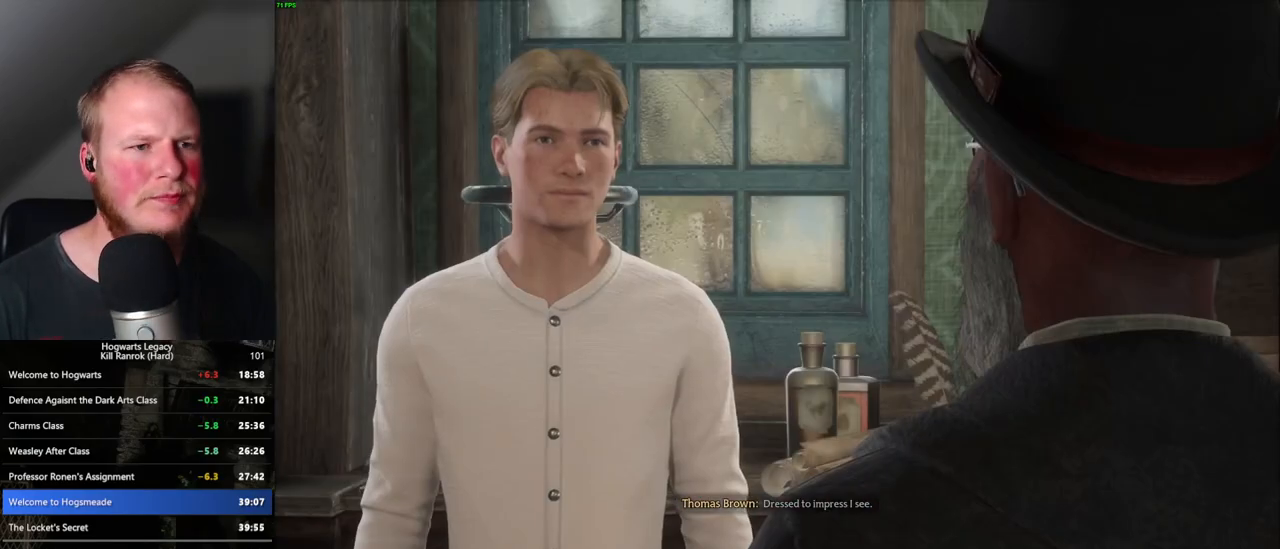
{"keys": [], "mouse": ["wheel"], "events": [[33, "mouse_wheel", "down"], [50, "q", "up"], [50, "space", "up"], [67, "mouse_wheel", "up"], [83, "mouse_wheel", "down"], [100, "mouse_wheel", "up"], [117, "mouse_wheel", "down"], [117, "q", "down"], [133, "mouse_wheel", "up"], [133, "space", "down"], [183, "space", "up"], [200, "q", "up"], [267, "q", "down"], [283, "space", "down"], [350, "space", "up"], [367, "q", "up"], [433, "mouse_wheel", "down"], [433, "q", "down"], [433, "space", "down"], [500, "q", "up"], [500, "space", "up"]]}
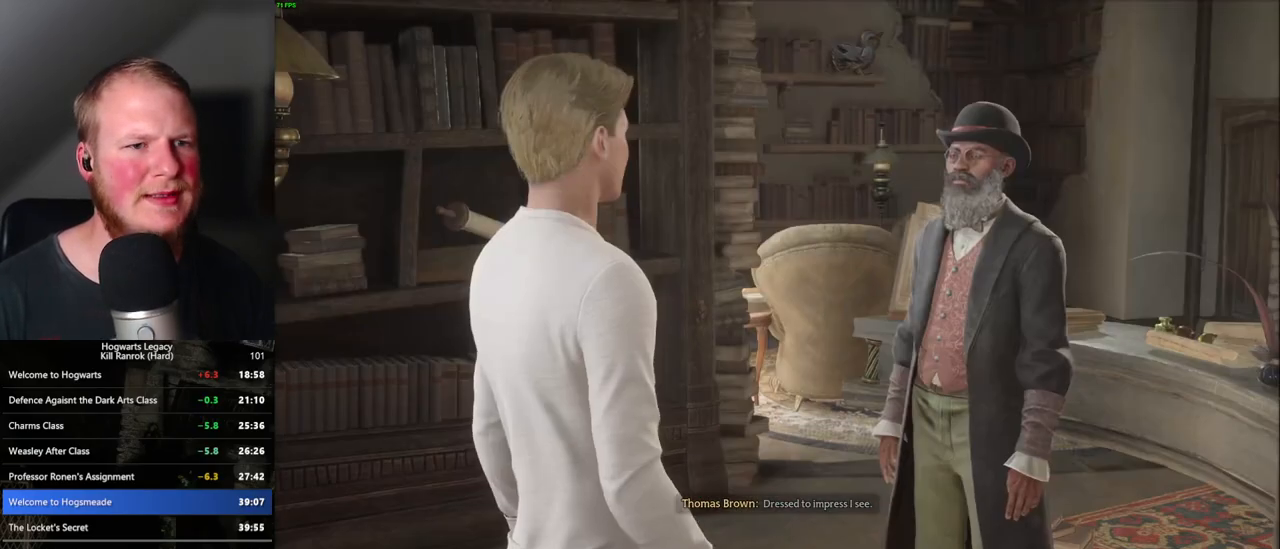
{"keys": [], "mouse": [], "events": [[50, "mouse_wheel", "up"], [83, "q", "down"], [83, "space", "down"], [150, "q", "up"], [150, "space", "up"], [233, "q", "down"], [250, "space", "down"], [267, "mouse_wheel", "down"], [283, "mouse_wheel", "up"], [300, "q", "up"], [300, "space", "up"], [333, "mouse_wheel", "down"], [383, "mouse_wheel", "up"], [383, "q", "down"], [400, "space", "down"], [450, "q", "up"], [450, "space", "up"]]}
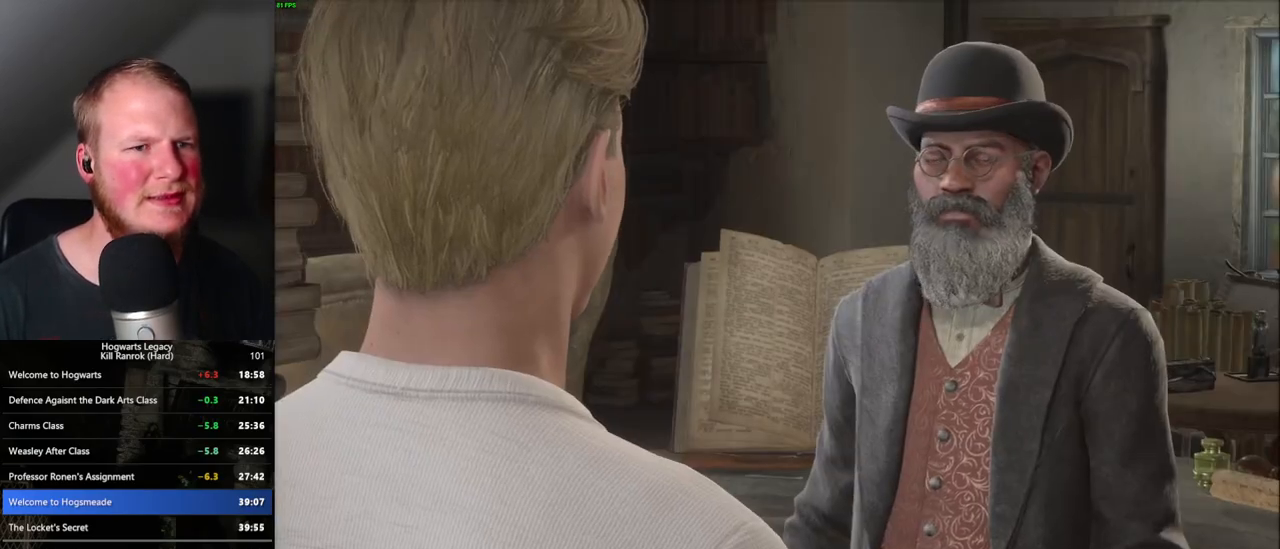
{"keys": ["q", "space"], "mouse": [], "events": [[33, "q", "down"], [50, "space", "down"], [117, "q", "up"], [117, "space", "up"], [183, "q", "down"], [200, "space", "down"], [217, "mouse_wheel", "down"], [233, "mouse_wheel", "up"], [267, "q", "up"], [267, "space", "up"], [350, "q", "down"], [350, "space", "down"], [417, "space", "up"], [433, "q", "up"], [500, "q", "down"], [500, "space", "down"]]}
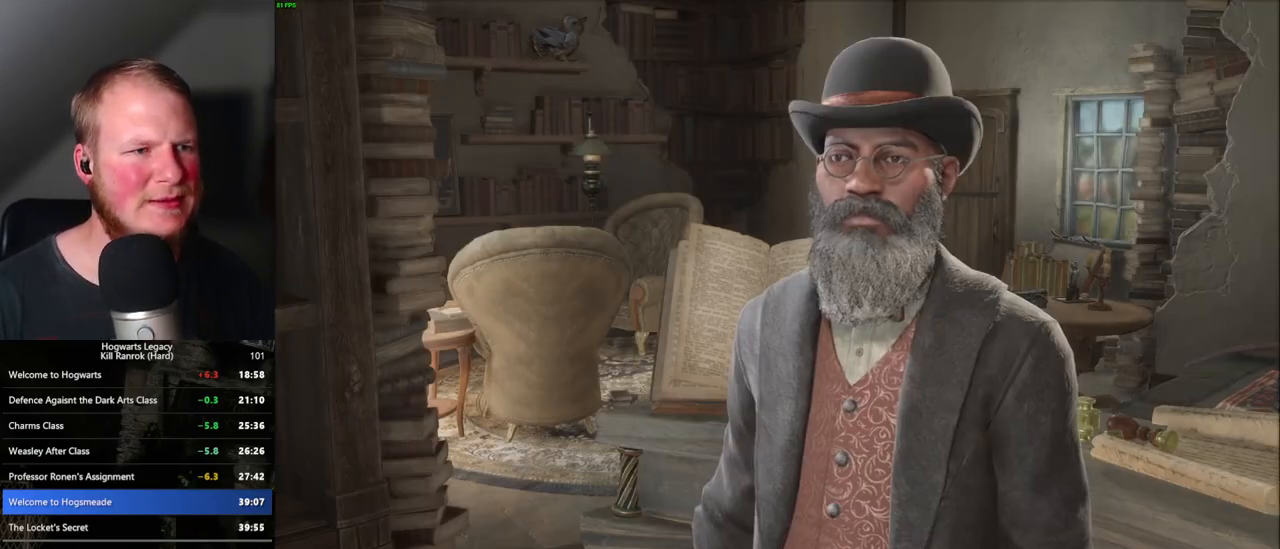
{"keys": ["q", "space"], "mouse": ["wheel"], "events": [[67, "q", "up"], [67, "space", "up"], [100, "mouse_wheel", "down"], [133, "mouse_wheel", "up"], [150, "q", "down"], [150, "space", "down"], [167, "mouse_wheel", "down"], [183, "mouse_wheel", "up"], [233, "q", "up"], [233, "space", "up"], [300, "q", "down"], [300, "space", "down"], [367, "q", "up"], [367, "space", "up"], [450, "q", "down"], [467, "mouse_wheel", "down"], [467, "space", "down"], [483, "mouse_wheel", "up"], [500, "mouse_wheel", "down"]]}
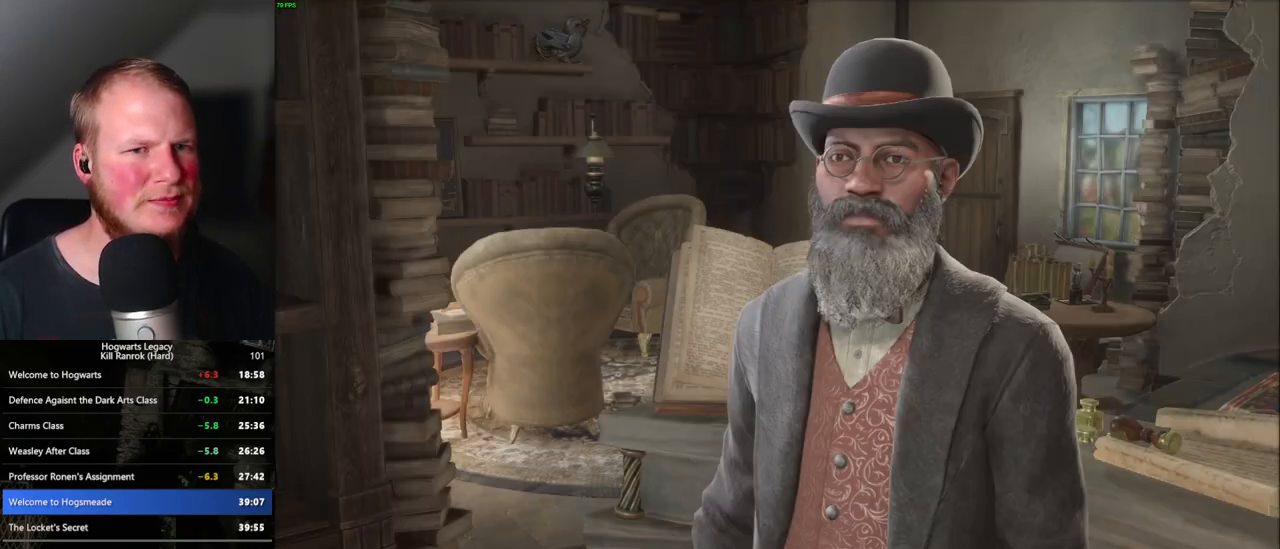
{"keys": [], "mouse": [], "events": [[17, "mouse_wheel", "up"], [17, "q", "up"], [17, "space", "up"], [83, "mouse_wheel", "down"], [100, "mouse_wheel", "up"], [100, "q", "down"], [117, "space", "down"], [133, "mouse_wheel", "down"], [150, "mouse_wheel", "up"], [183, "q", "up"], [183, "space", "up"], [250, "q", "down"], [250, "space", "down"], [317, "q", "up"], [317, "space", "up"], [400, "mouse_wheel", "down"], [400, "q", "down"], [417, "mouse_wheel", "up"], [417, "space", "down"], [467, "mouse_wheel", "down"], [483, "mouse_wheel", "up"], [483, "q", "up"], [483, "space", "up"]]}
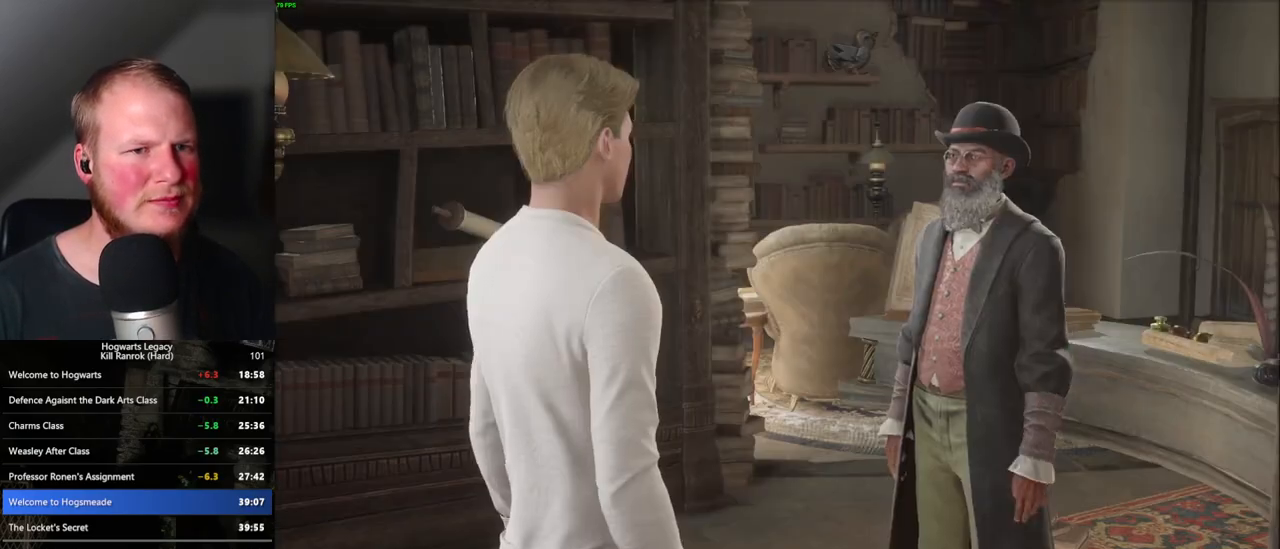
{"keys": ["q"], "mouse": [], "events": [[17, "mouse_wheel", "down"], [50, "mouse_wheel", "up"], [50, "q", "down"], [67, "space", "down"], [83, "mouse_wheel", "down"], [100, "mouse_wheel", "up"], [133, "q", "up"], [150, "space", "up"], [217, "q", "down"], [217, "space", "down"], [300, "q", "up"], [300, "space", "up"], [350, "mouse_wheel", "down"], [367, "mouse_wheel", "up"], [367, "q", "down"], [367, "space", "down"], [383, "mouse_wheel", "down"], [450, "mouse_wheel", "up"], [450, "q", "up"], [450, "space", "up"], [500, "q", "down"]]}
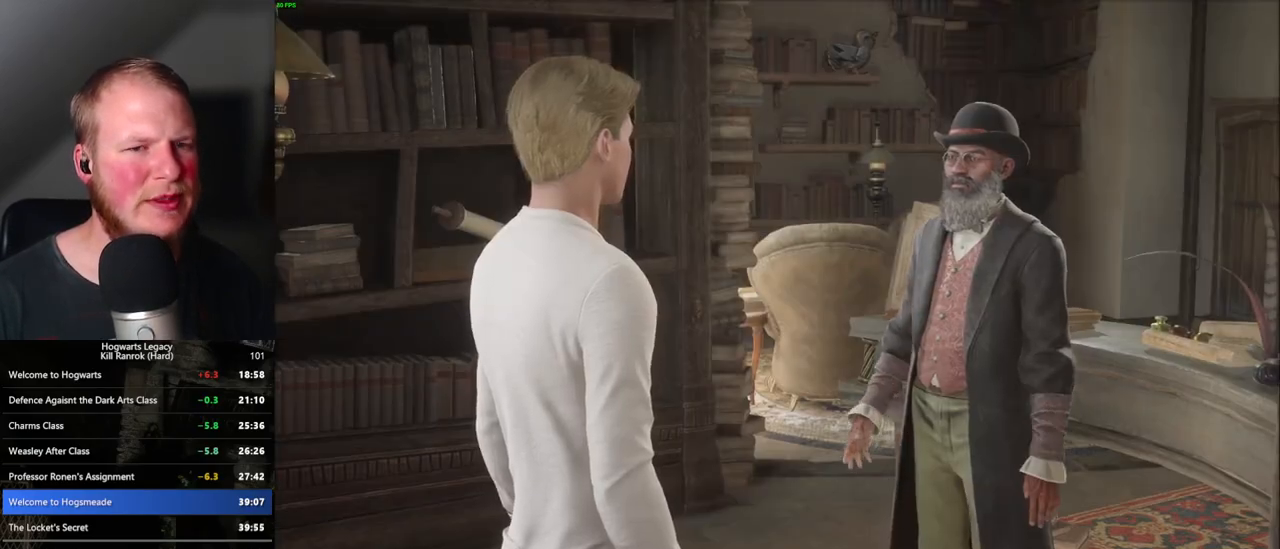
{"keys": ["q", "space"], "mouse": [], "events": [[17, "space", "down"], [100, "q", "up"], [100, "space", "up"], [167, "q", "down"], [167, "space", "down"], [183, "mouse_wheel", "down"], [217, "mouse_wheel", "up"], [250, "q", "up"], [250, "space", "up"], [267, "mouse_wheel", "down"], [317, "mouse_wheel", "up"], [317, "q", "down"], [333, "space", "down"], [350, "mouse_wheel", "down"], [383, "mouse_wheel", "up"], [417, "q", "up"], [417, "space", "up"], [483, "q", "down"], [483, "space", "down"]]}
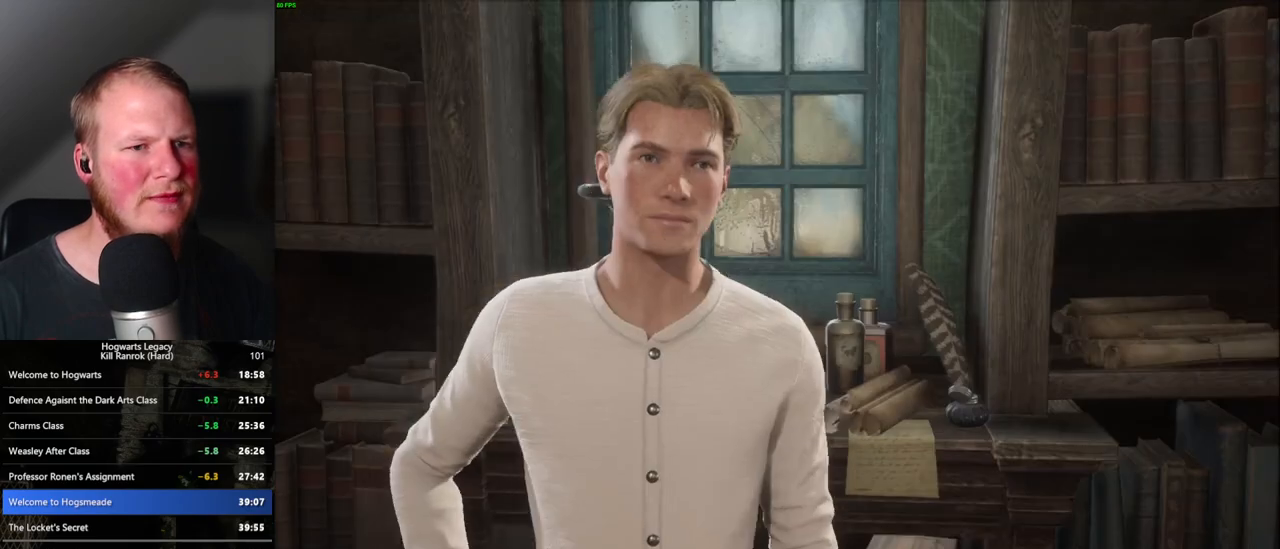
{"keys": ["q", "space"], "mouse": [], "events": [[67, "q", "up"], [67, "space", "up"], [100, "mouse_wheel", "down"], [150, "mouse_wheel", "up"], [150, "q", "down"], [150, "space", "down"], [200, "mouse_wheel", "down"], [233, "mouse_wheel", "up"], [233, "q", "up"], [233, "space", "up"], [300, "q", "down"], [300, "space", "down"], [383, "q", "up"], [383, "space", "up"], [450, "q", "down"], [467, "space", "down"], [483, "mouse_wheel", "down"], [500, "mouse_wheel", "up"]]}
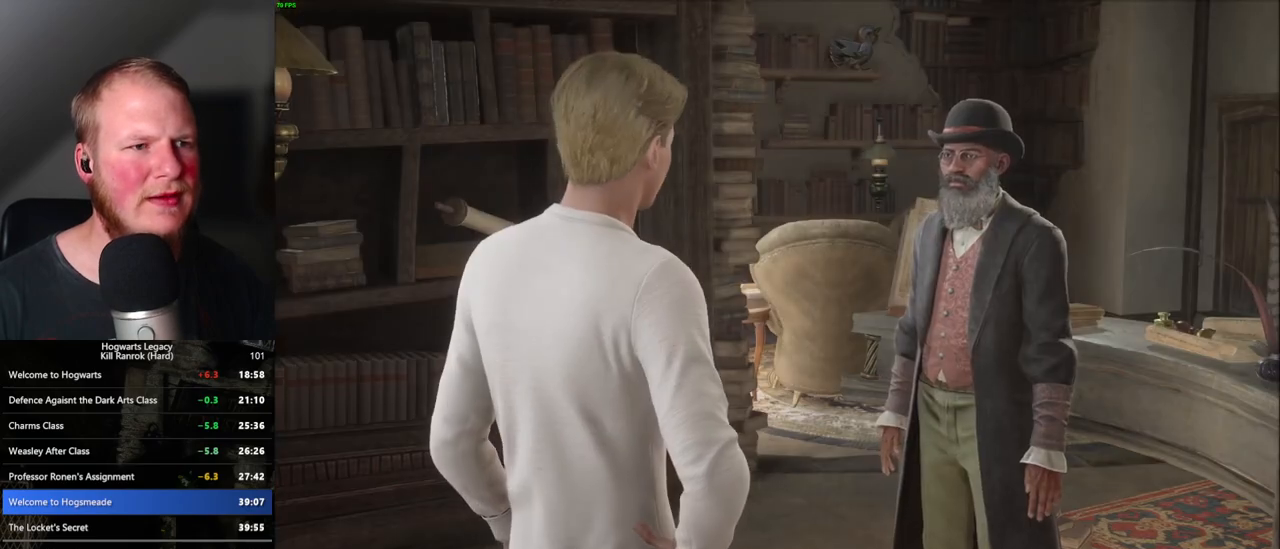
{"keys": [], "mouse": [], "events": [[17, "mouse_wheel", "down"], [33, "mouse_wheel", "up"], [33, "q", "up"], [33, "space", "up"], [50, "mouse_wheel", "down"], [83, "mouse_wheel", "up"], [100, "mouse_wheel", "down"], [117, "q", "down"], [117, "space", "down"], [133, "mouse_wheel", "up"], [217, "q", "up"], [217, "space", "up"], [250, "q", "down"], [283, "space", "down"], [367, "q", "up"], [367, "space", "up"], [400, "mouse_wheel", "down"], [433, "q", "down"], [433, "space", "down"], [500, "mouse_wheel", "up"], [500, "q", "up"], [500, "space", "up"]]}
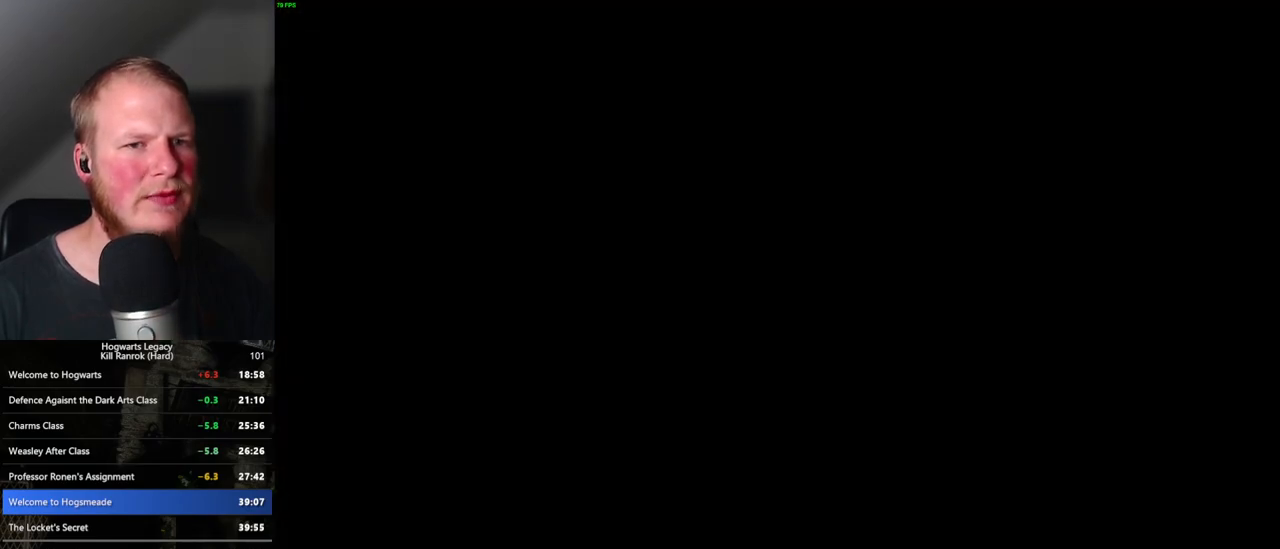
{"keys": [], "mouse": [], "events": []}
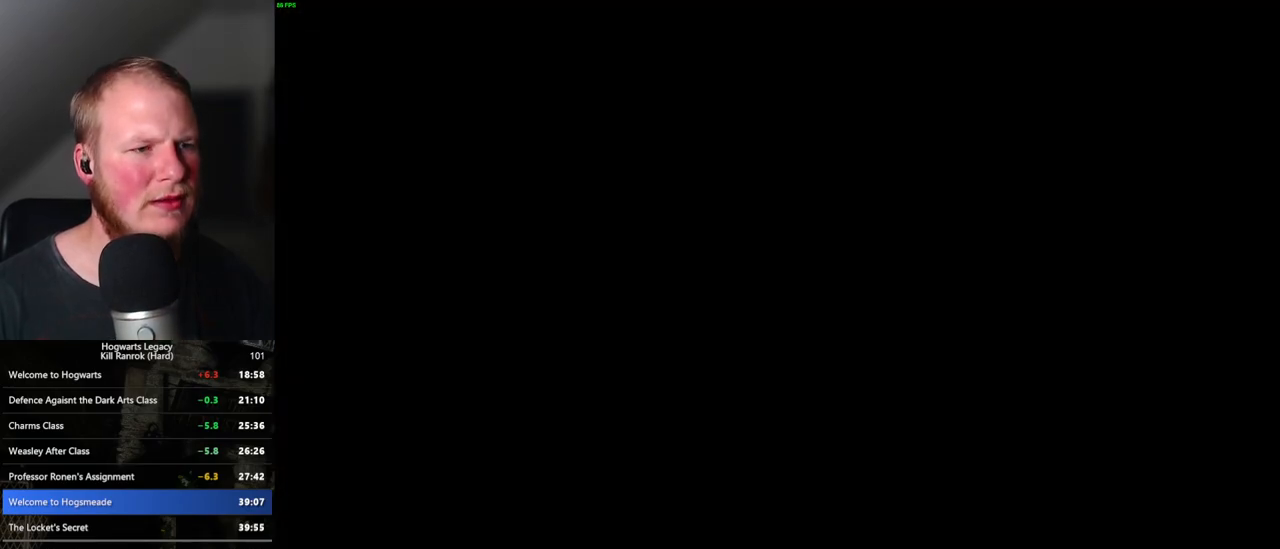
{"keys": [], "mouse": [], "events": []}
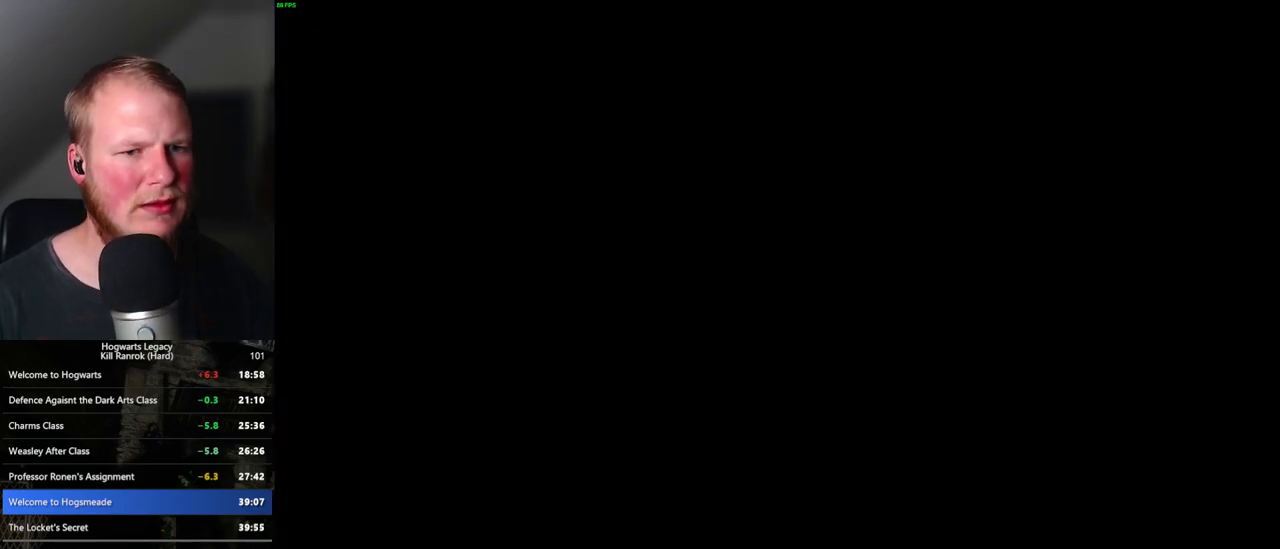
{"keys": [], "mouse": [], "events": []}